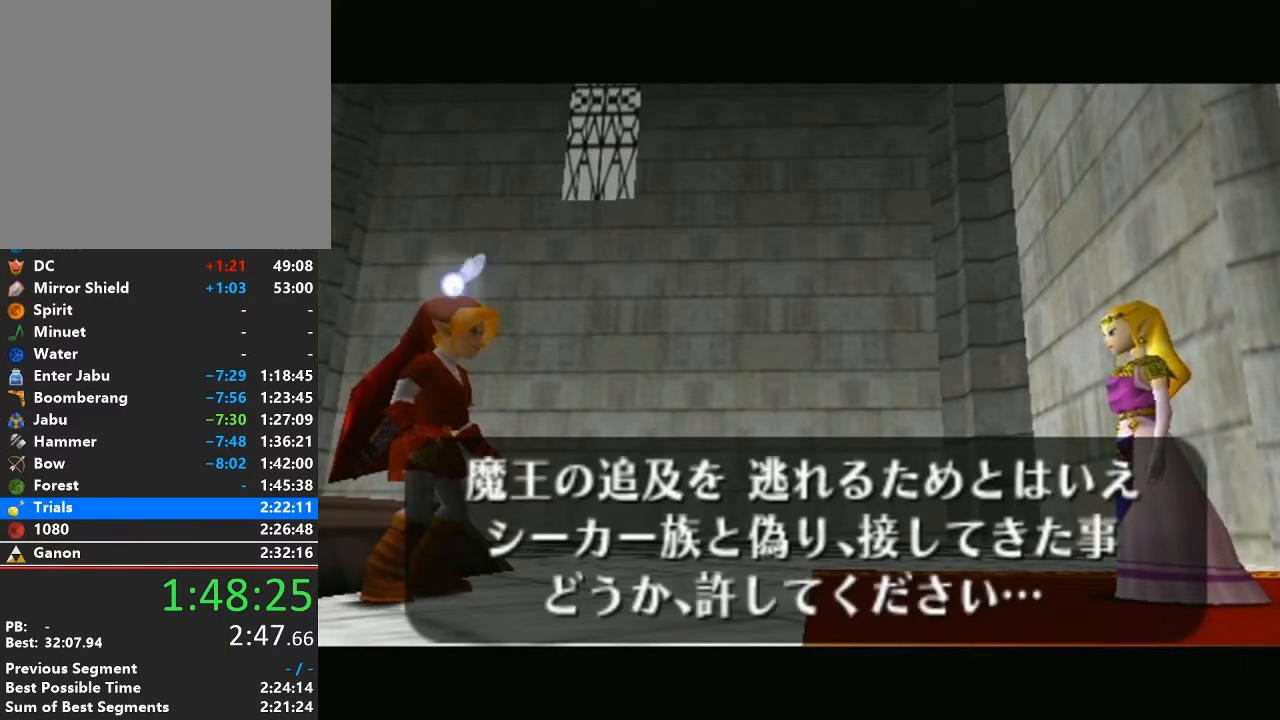
Gameplay with a controller (Nintendo layout); each line is a JSON object with the inputs held at the frame after it. "events" lists button and stick changes between this image and that frame as [ms after this image, input, new state], when the widget could be followed in between. Not read: L3 R3.
{"buttons": [], "left_stick": "center", "right_stick": "center", "events": [[33, "A", "up"], [133, "A", "down"], [133, "B", "down"], [217, "B", "up"], [250, "A", "up"], [317, "A", "down"], [317, "B", "down"], [450, "A", "up"], [450, "B", "up"]]}
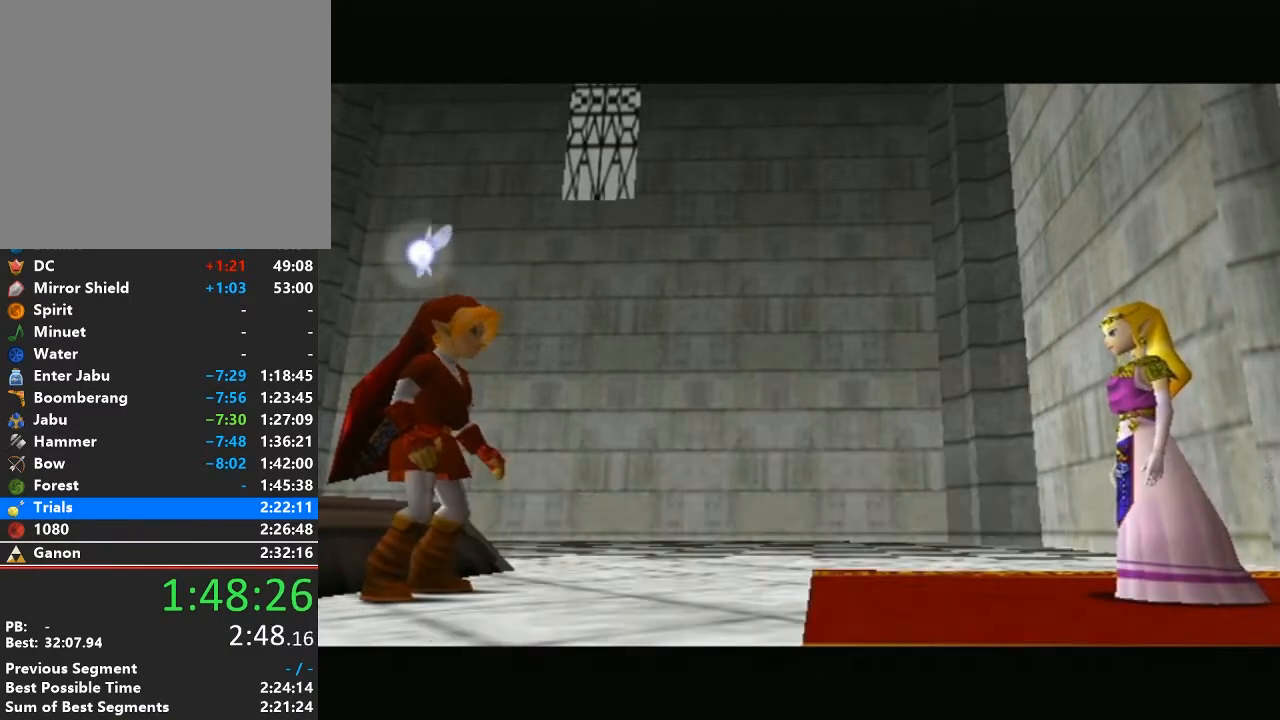
{"buttons": ["A"], "left_stick": "center", "right_stick": "center", "events": [[33, "A", "down"], [33, "B", "down"], [100, "B", "up"], [133, "A", "up"], [233, "A", "down"], [233, "B", "down"], [317, "A", "up"], [317, "B", "up"], [467, "A", "down"]]}
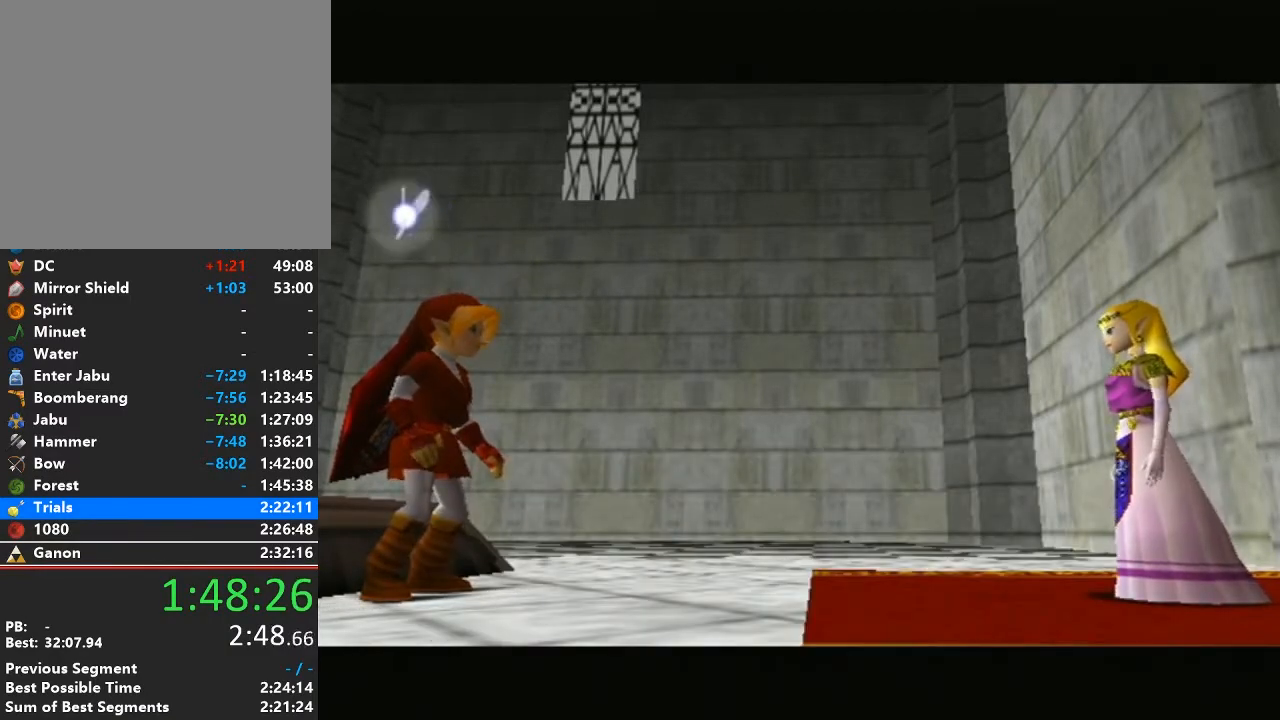
{"buttons": [], "left_stick": "center", "right_stick": "center", "events": [[33, "A", "up"], [167, "A", "down"], [167, "B", "down"], [217, "B", "up"], [250, "A", "up"], [383, "A", "down"], [383, "B", "down"], [467, "A", "up"], [467, "B", "up"]]}
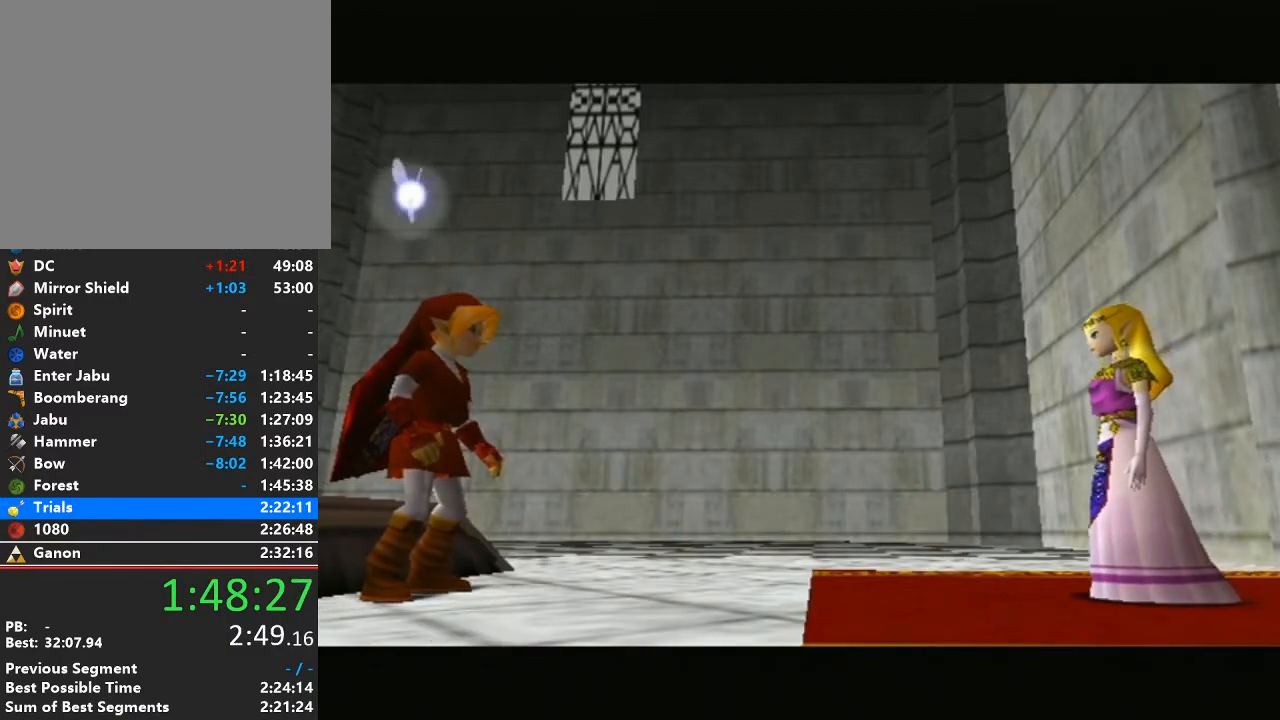
{"buttons": ["A", "B"], "left_stick": "center", "right_stick": "center", "events": [[67, "A", "down"], [100, "B", "down"], [200, "A", "up"], [200, "B", "up"], [283, "A", "down"], [283, "B", "down"], [383, "A", "up"], [383, "B", "up"], [500, "A", "down"], [500, "B", "down"]]}
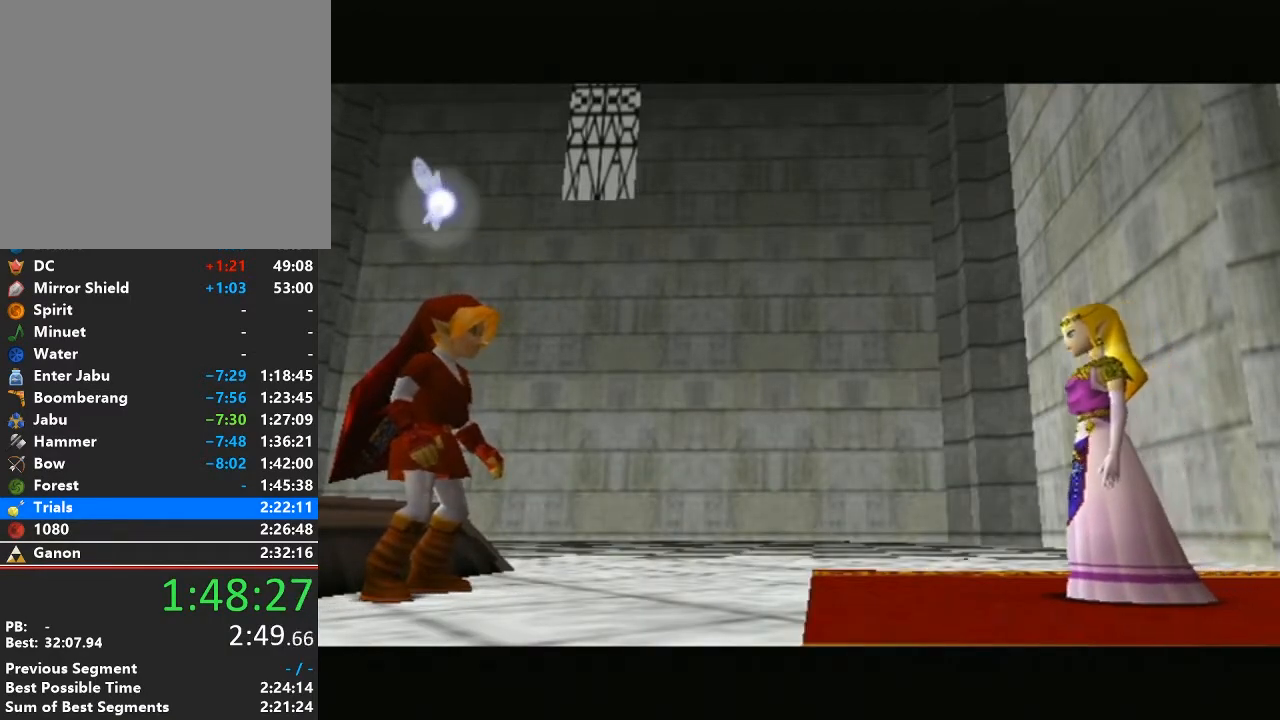
{"buttons": ["A", "B"], "left_stick": "center", "right_stick": "center", "events": [[100, "A", "up"], [100, "B", "up"], [217, "A", "down"], [217, "B", "down"], [283, "B", "up"], [317, "A", "up"], [433, "A", "down"], [433, "B", "down"]]}
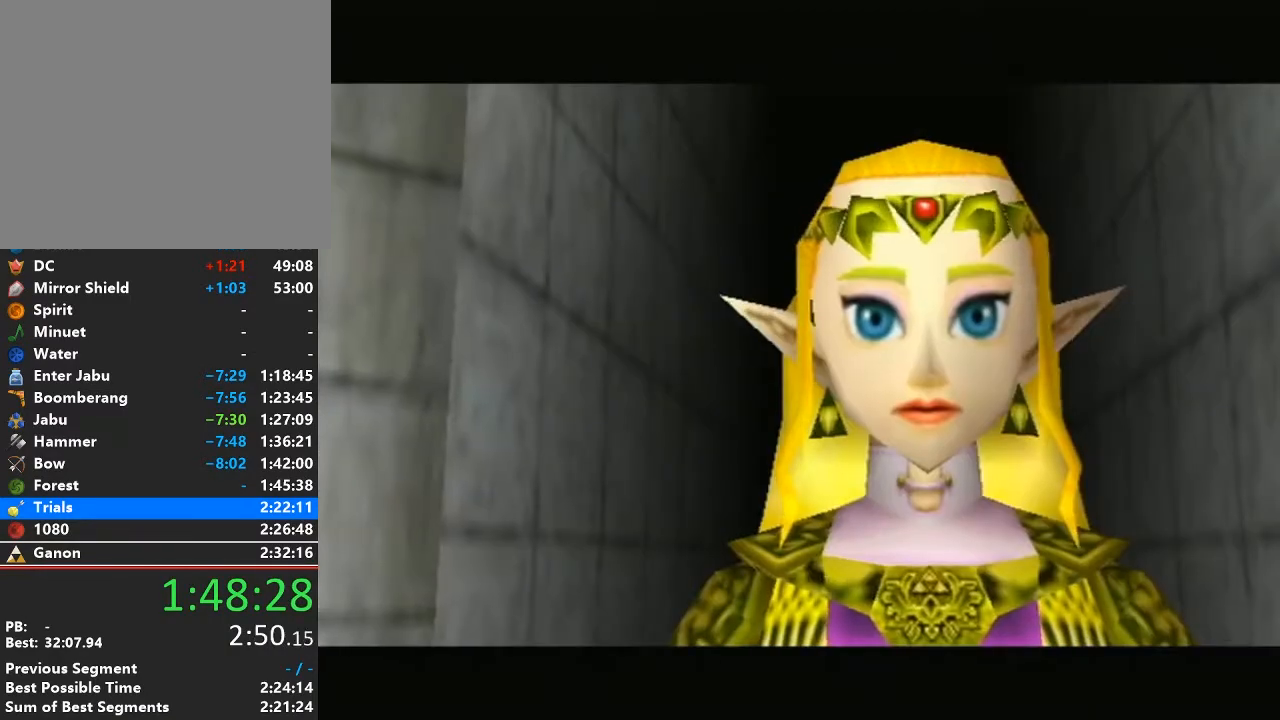
{"buttons": [], "left_stick": "center", "right_stick": "center", "events": [[17, "A", "up"], [17, "B", "up"], [150, "A", "down"], [150, "B", "down"], [233, "A", "up"], [233, "B", "up"], [367, "A", "down"], [367, "B", "down"], [433, "B", "up"], [450, "A", "up"]]}
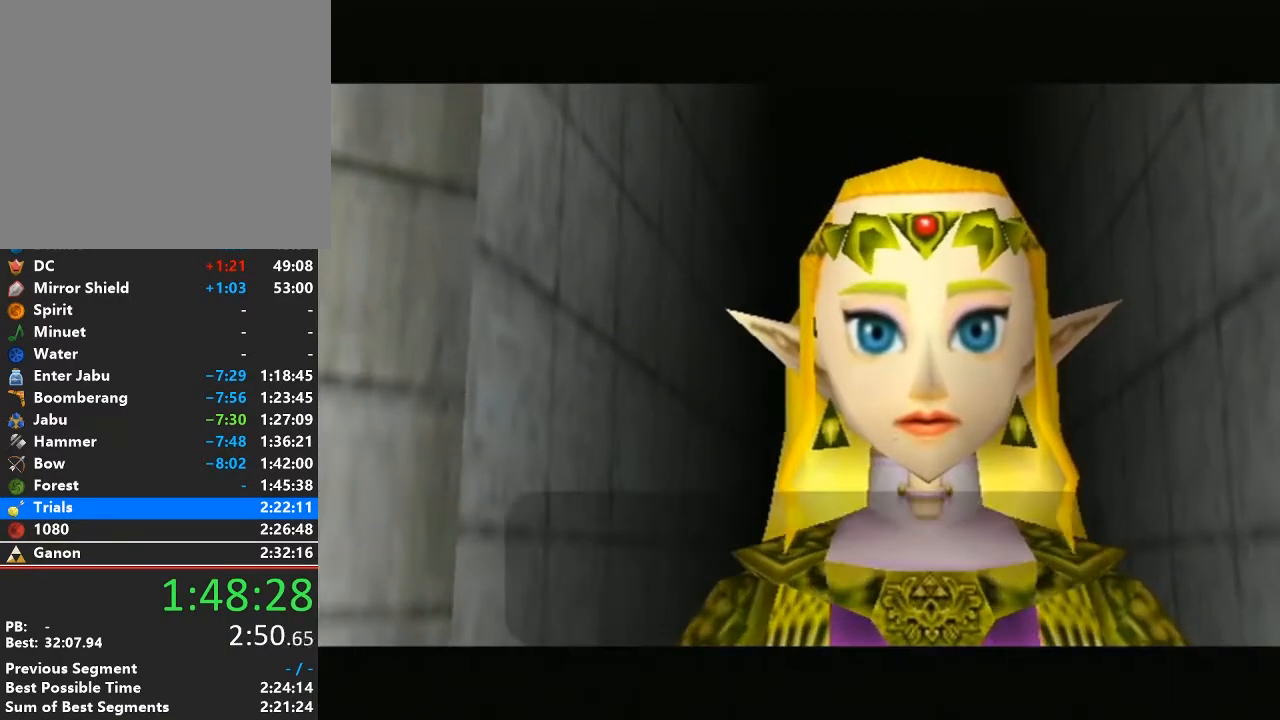
{"buttons": ["A", "B"], "left_stick": "center", "right_stick": "center", "events": [[50, "A", "down"], [50, "B", "down"], [183, "A", "up"], [183, "B", "up"], [300, "A", "down"], [367, "A", "up"], [467, "A", "down"], [467, "B", "down"]]}
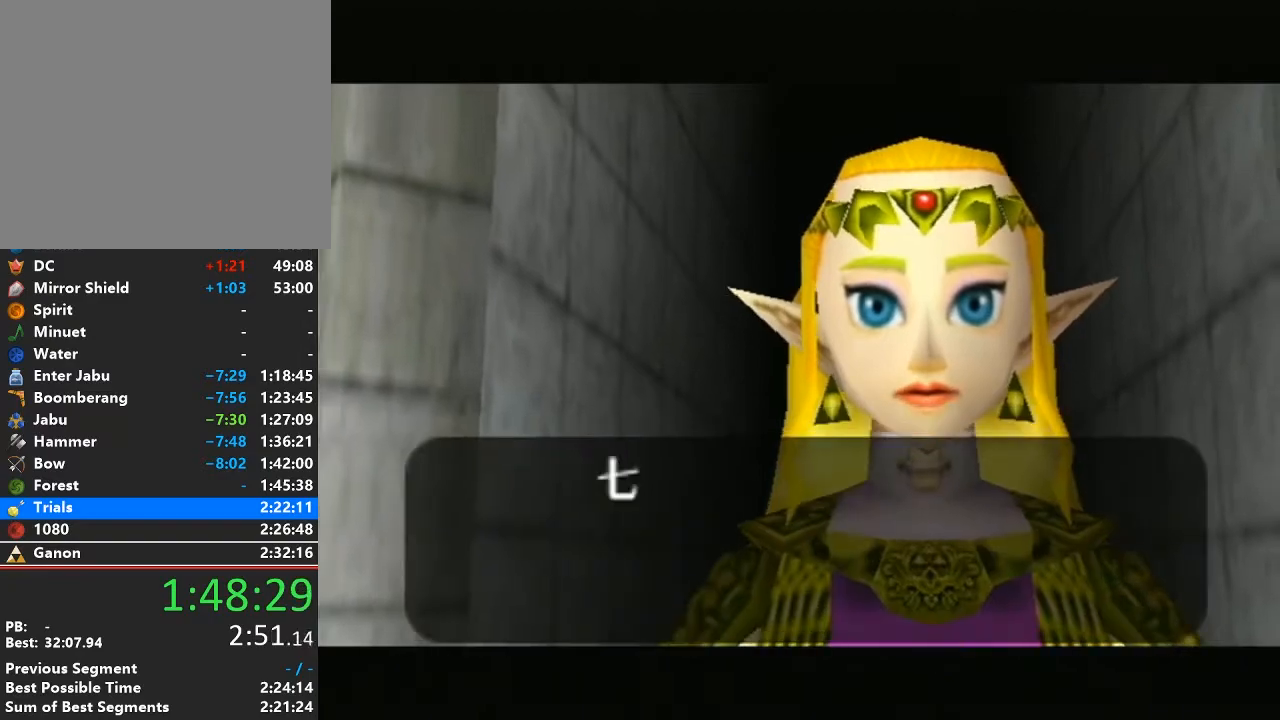
{"buttons": [], "left_stick": "center", "right_stick": "center", "events": [[50, "A", "up"], [50, "B", "up"], [200, "A", "down"], [200, "B", "down"], [250, "B", "up"], [283, "A", "up"], [367, "A", "down"], [367, "B", "down"], [450, "B", "up"], [500, "A", "up"]]}
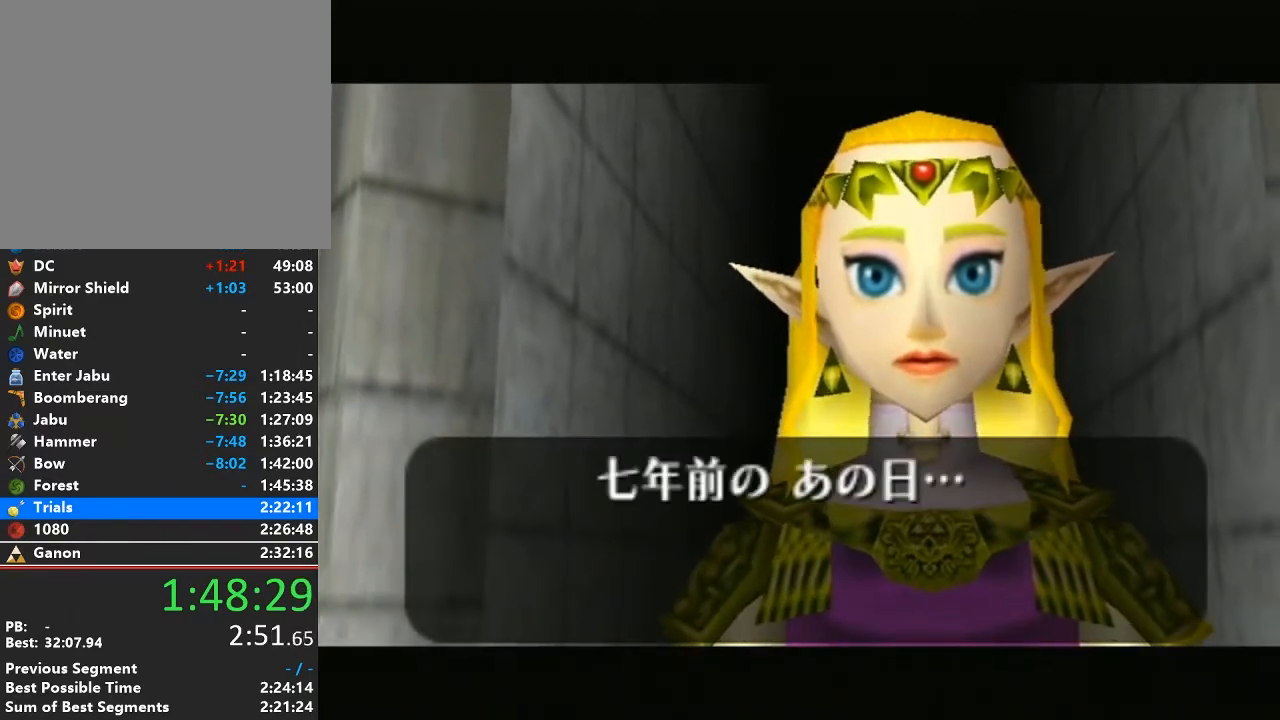
{"buttons": [], "left_stick": "center", "right_stick": "center", "events": [[83, "A", "down"], [83, "B", "down"], [183, "B", "up"], [217, "A", "up"], [300, "A", "down"], [300, "B", "down"], [400, "B", "up"], [433, "A", "up"]]}
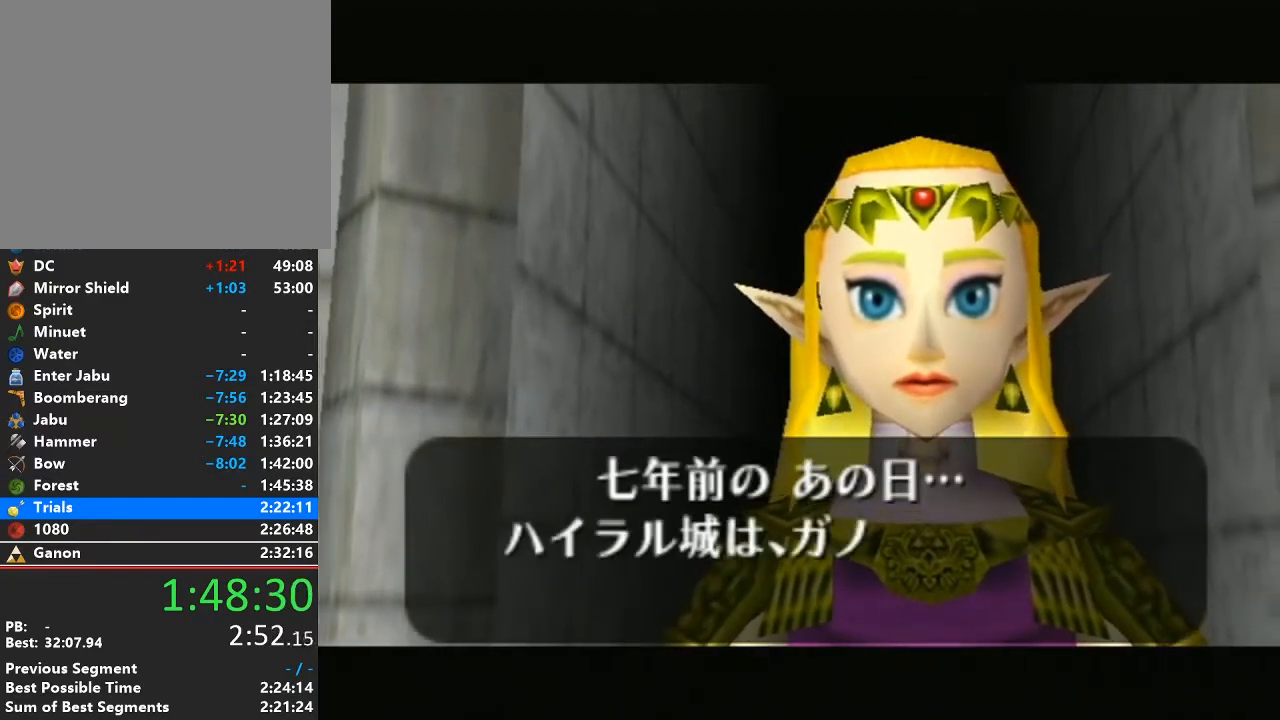
{"buttons": ["A", "B"], "left_stick": "center", "right_stick": "center", "events": [[17, "A", "down"], [17, "B", "down"], [117, "B", "up"], [150, "A", "up"], [217, "A", "down"], [217, "B", "down"], [300, "B", "up"], [333, "A", "up"], [433, "A", "down"], [433, "B", "down"]]}
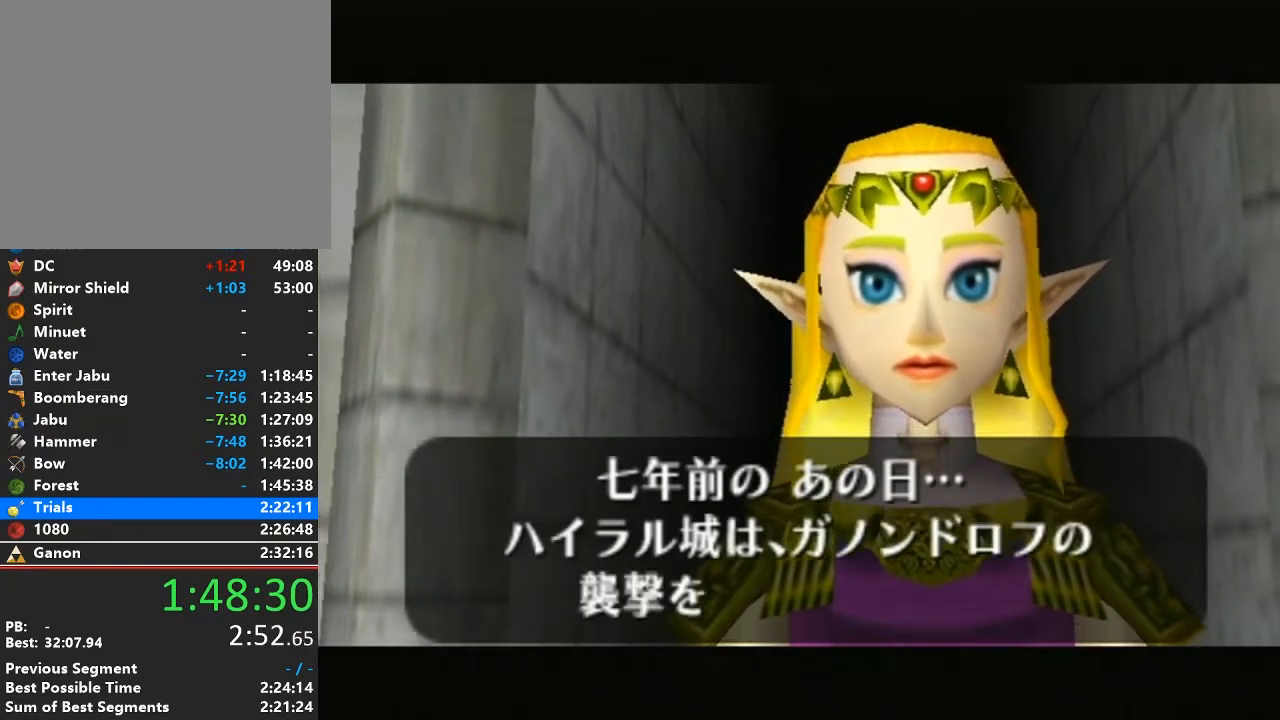
{"buttons": [], "left_stick": "center", "right_stick": "center", "events": [[17, "B", "up"], [50, "A", "up"], [117, "A", "down"], [117, "B", "down"], [233, "A", "up"], [233, "B", "up"], [367, "A", "down"], [367, "B", "down"], [433, "B", "up"], [467, "A", "up"]]}
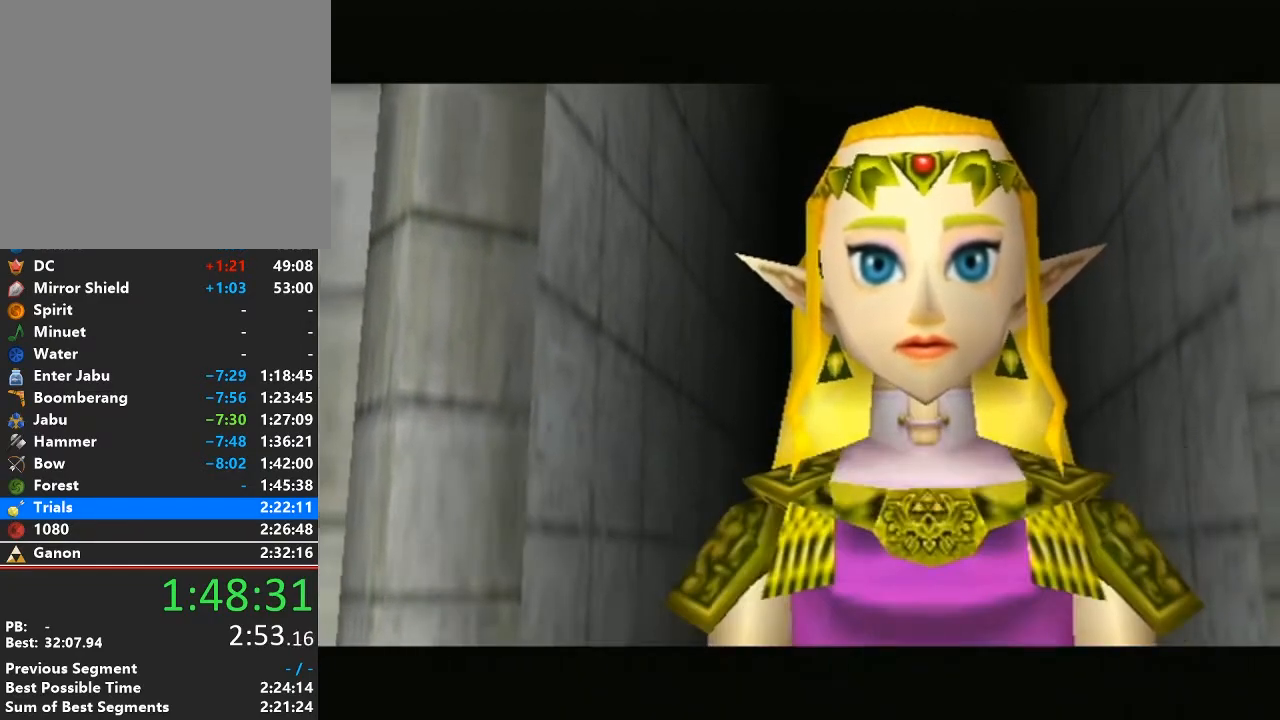
{"buttons": ["A", "B"], "left_stick": "center", "right_stick": "center", "events": [[50, "A", "down"], [50, "B", "down"], [150, "A", "up"], [150, "B", "up"], [267, "A", "down"], [267, "B", "down"], [333, "B", "up"], [367, "A", "up"], [483, "A", "down"], [483, "B", "down"]]}
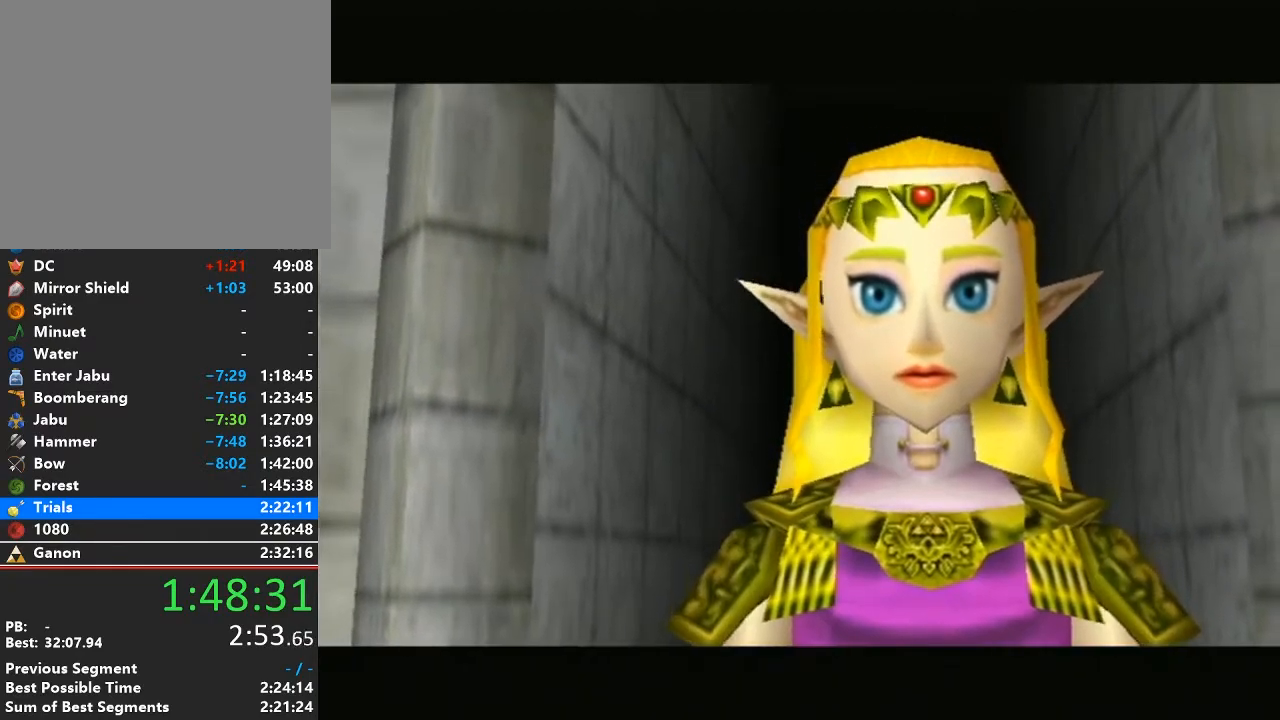
{"buttons": [], "left_stick": "center", "right_stick": "center", "events": [[50, "B", "up"], [83, "A", "up"], [217, "A", "down"], [217, "B", "down"], [267, "B", "up"], [300, "A", "up"], [417, "A", "down"], [417, "B", "down"], [500, "A", "up"], [500, "B", "up"]]}
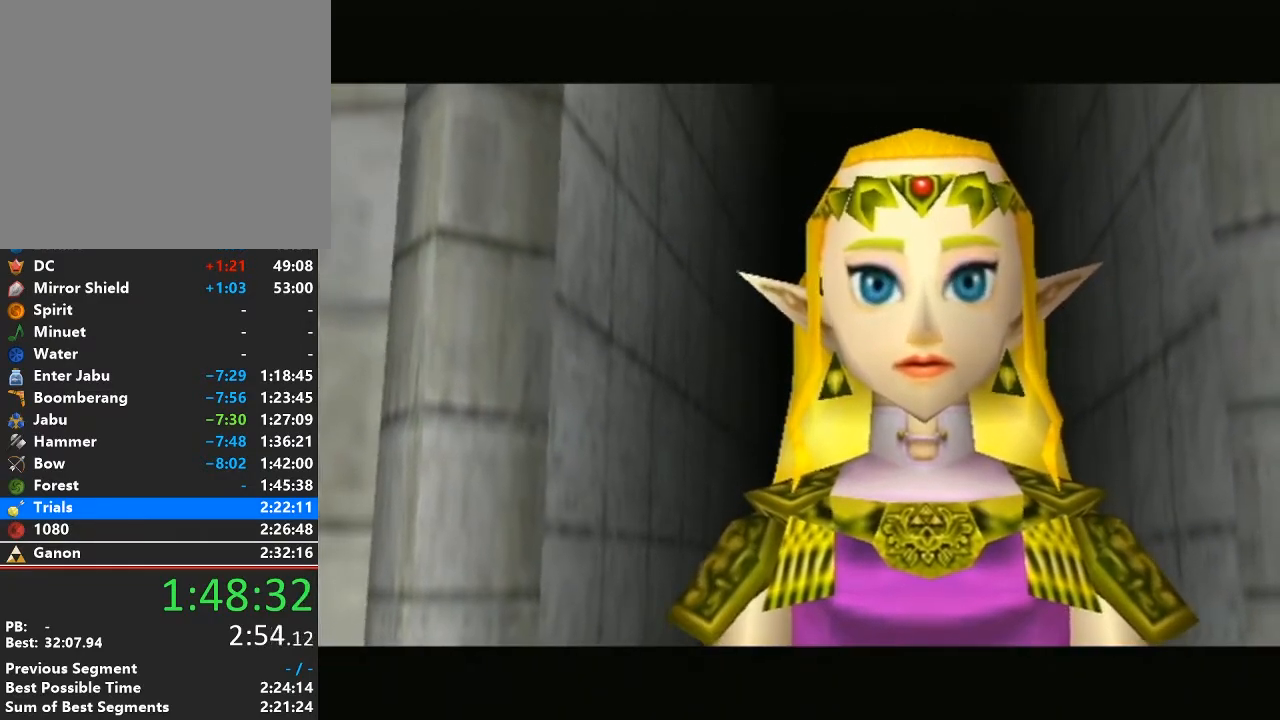
{"buttons": [], "left_stick": "center", "right_stick": "center", "events": [[83, "A", "down"], [83, "B", "down"], [183, "B", "up"], [217, "A", "up"], [333, "A", "down"], [333, "B", "down"], [400, "B", "up"], [433, "A", "up"]]}
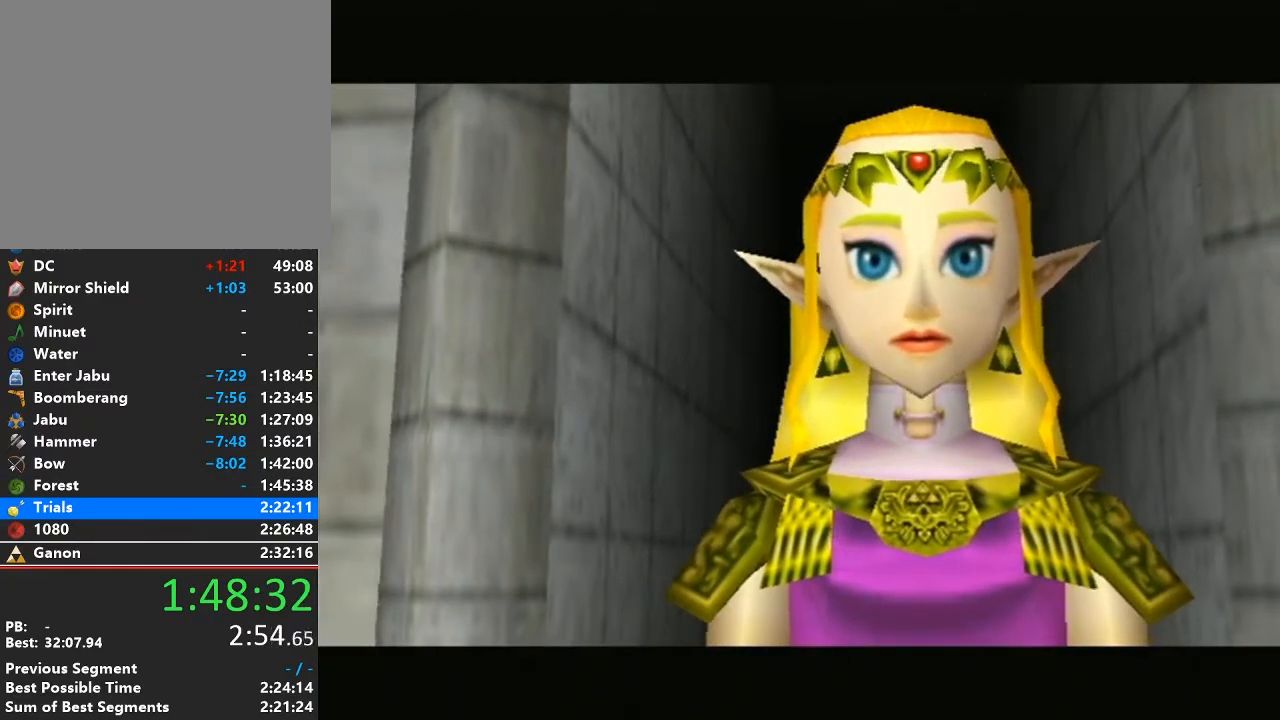
{"buttons": ["A", "B"], "left_stick": "center", "right_stick": "center", "events": [[17, "A", "down"], [17, "B", "down"], [117, "B", "up"], [150, "A", "up"], [233, "A", "down"], [233, "B", "down"], [333, "B", "up"], [367, "A", "up"], [467, "A", "down"], [467, "B", "down"]]}
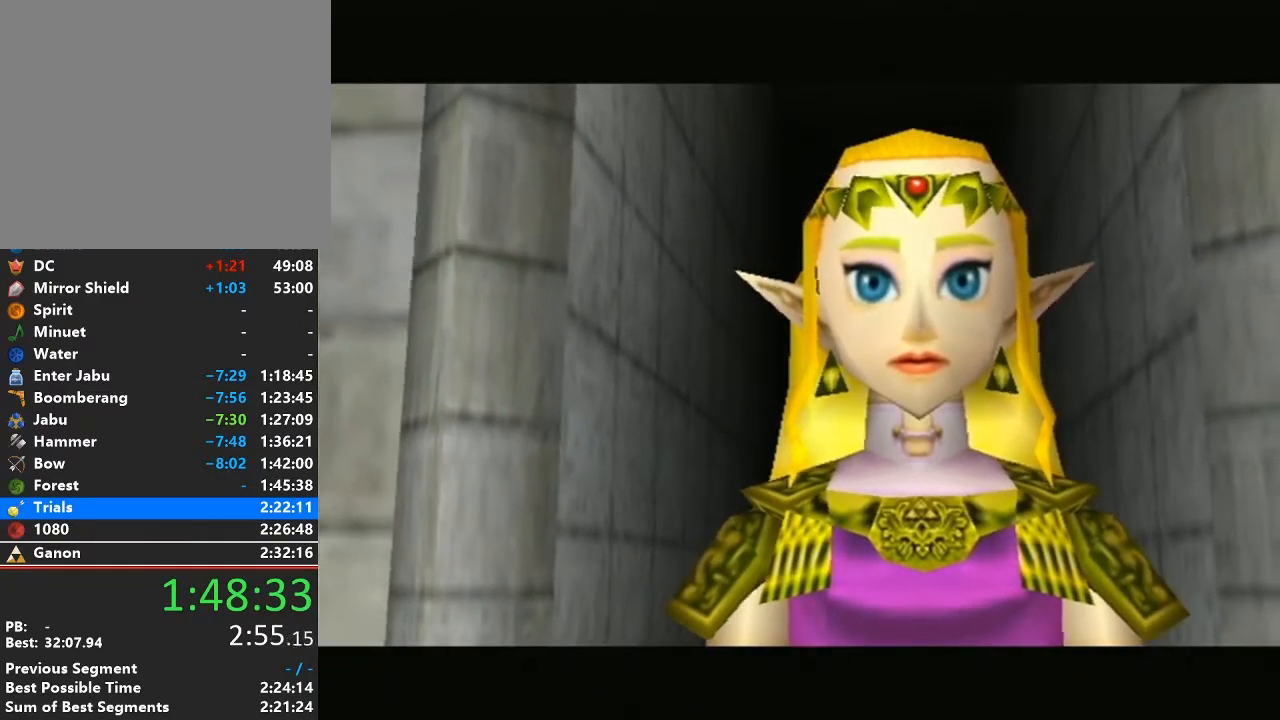
{"buttons": [], "left_stick": "center", "right_stick": "center", "events": [[50, "B", "up"], [83, "A", "up"], [183, "A", "down"], [183, "B", "down"], [233, "B", "up"], [267, "A", "up"], [367, "A", "down"], [367, "B", "down"], [450, "A", "up"], [450, "B", "up"]]}
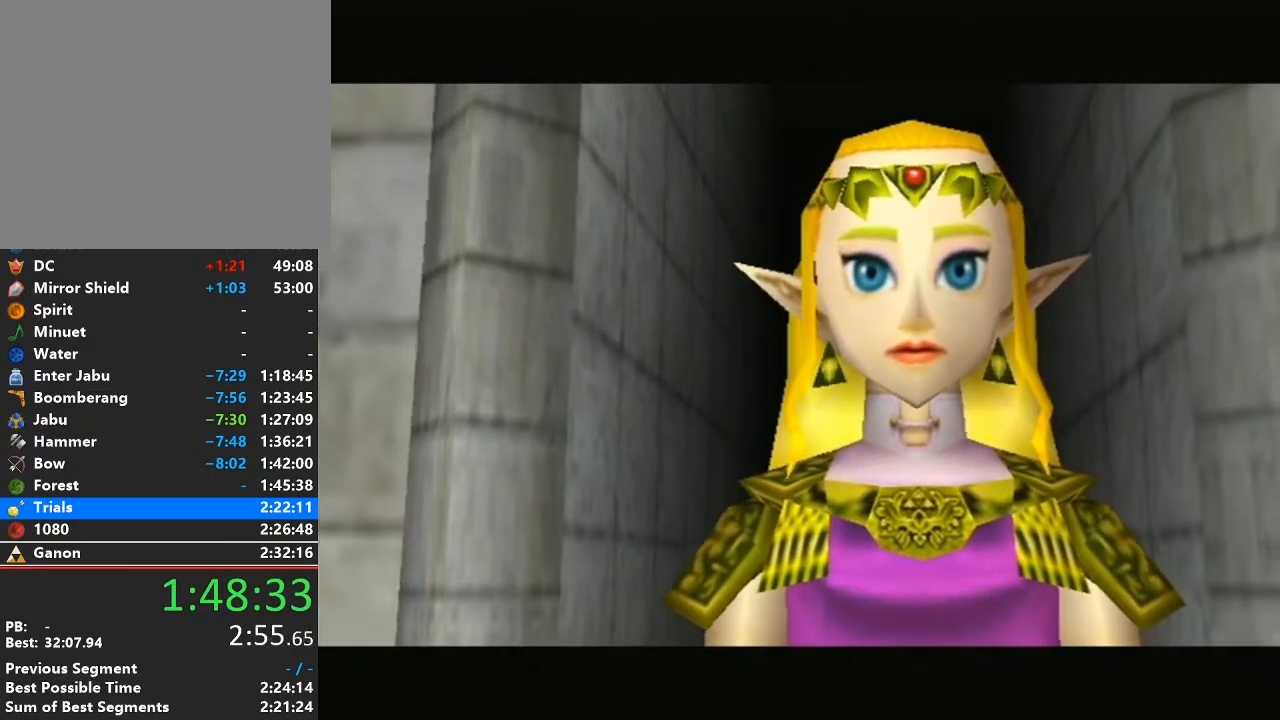
{"buttons": ["A", "B"], "left_stick": "center", "right_stick": "center", "events": [[83, "A", "down"], [83, "B", "down"], [150, "B", "up"], [183, "A", "up"], [233, "A", "down"], [267, "B", "down"], [367, "B", "up"], [400, "A", "up"], [450, "A", "down"], [450, "B", "down"]]}
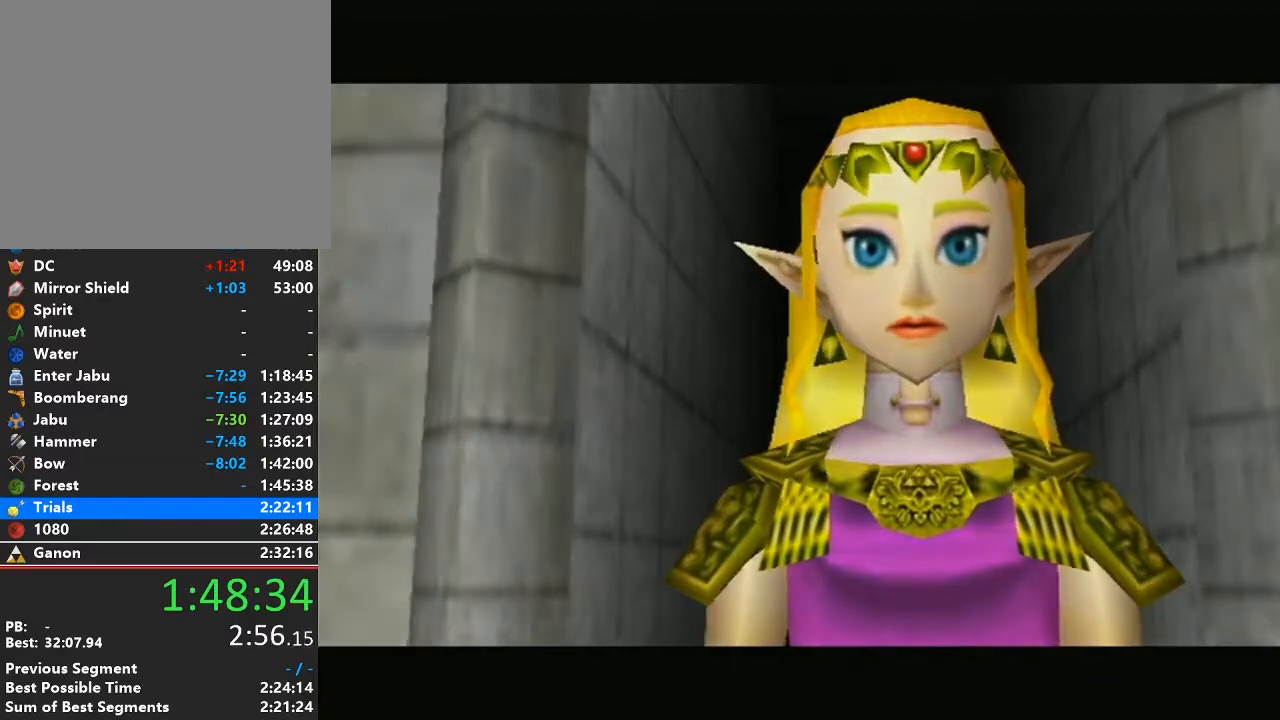
{"buttons": [], "left_stick": "center", "right_stick": "center", "events": [[83, "A", "up"], [83, "B", "up"]]}
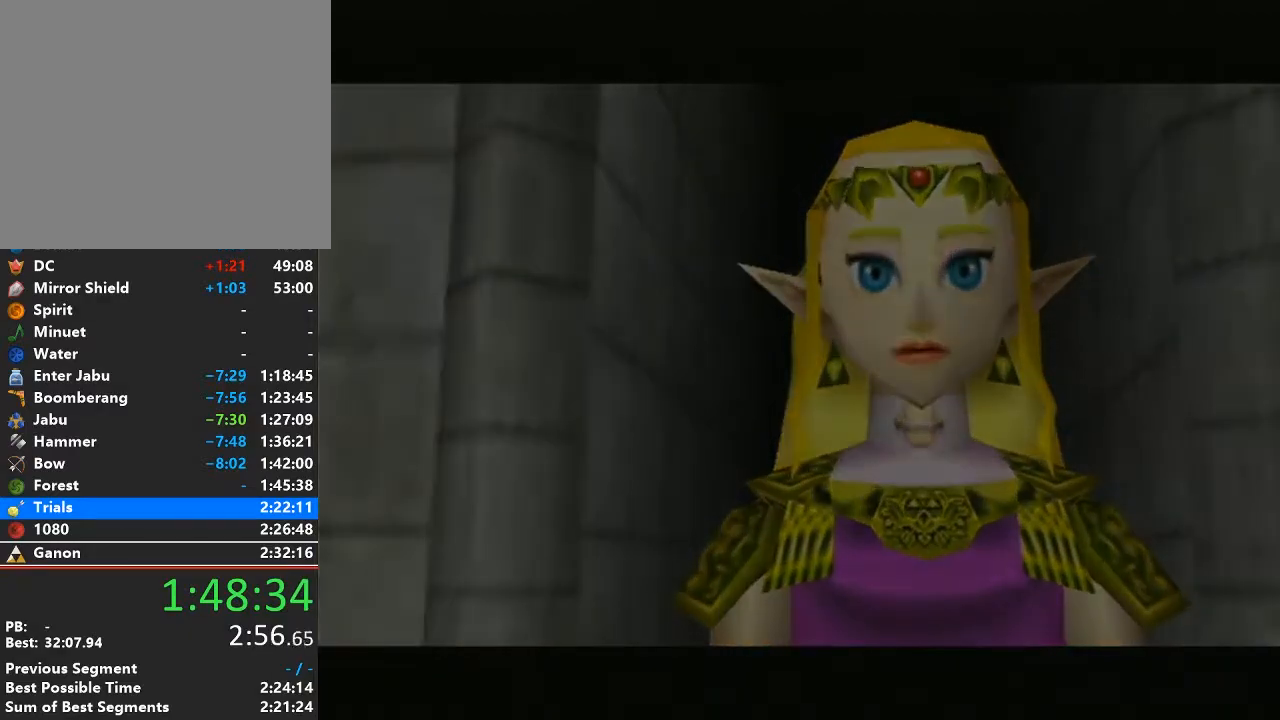
{"buttons": [], "left_stick": "center", "right_stick": "center", "events": []}
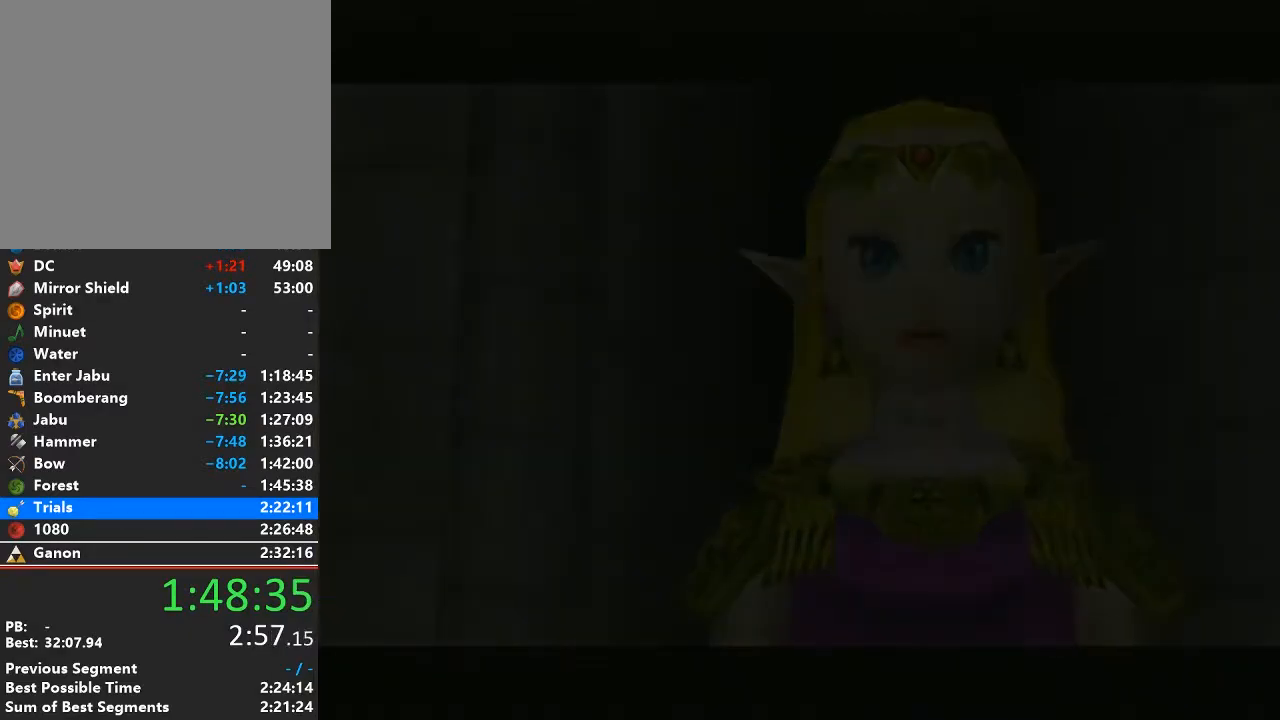
{"buttons": [], "left_stick": "center", "right_stick": "center", "events": []}
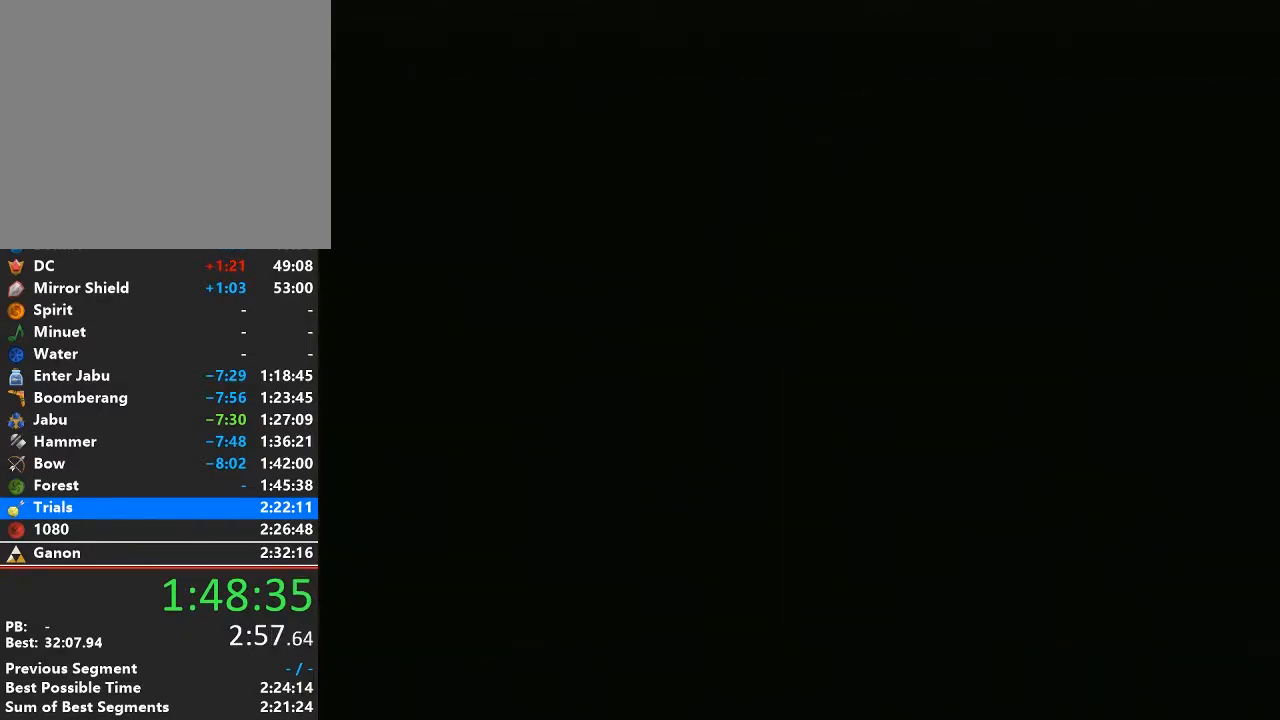
{"buttons": [], "left_stick": "center", "right_stick": "center", "events": []}
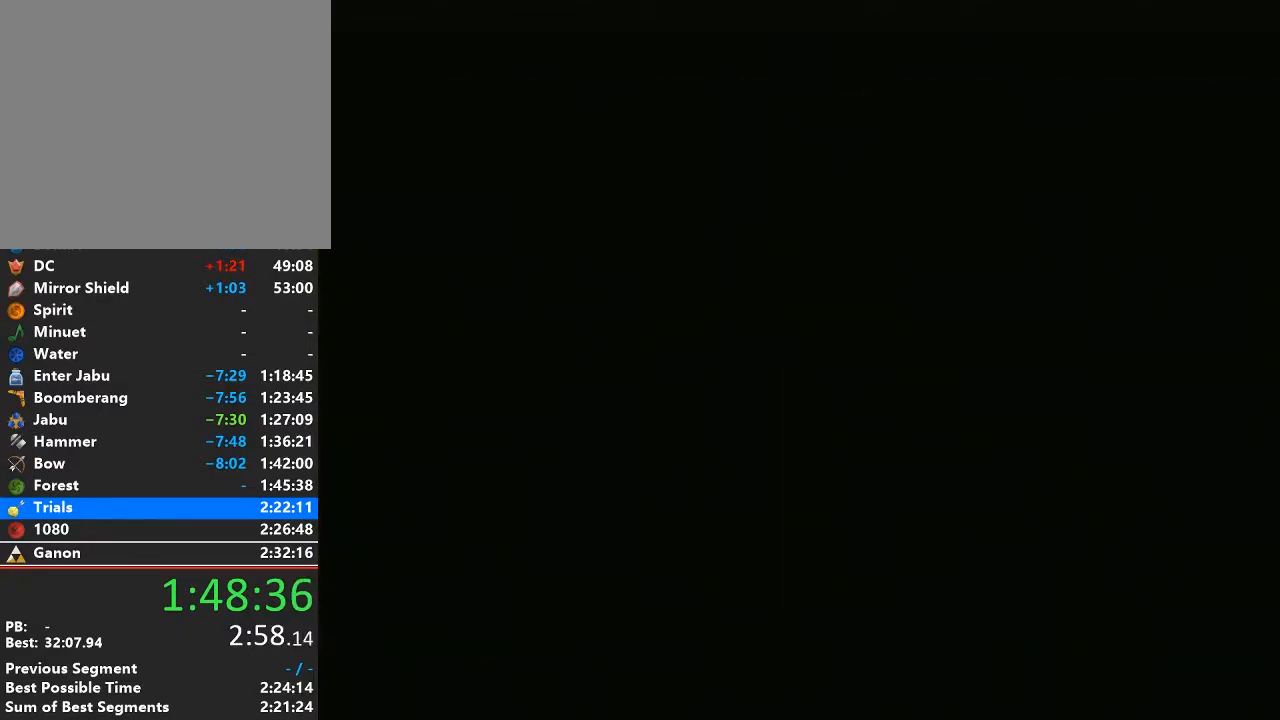
{"buttons": [], "left_stick": "center", "right_stick": "center", "events": []}
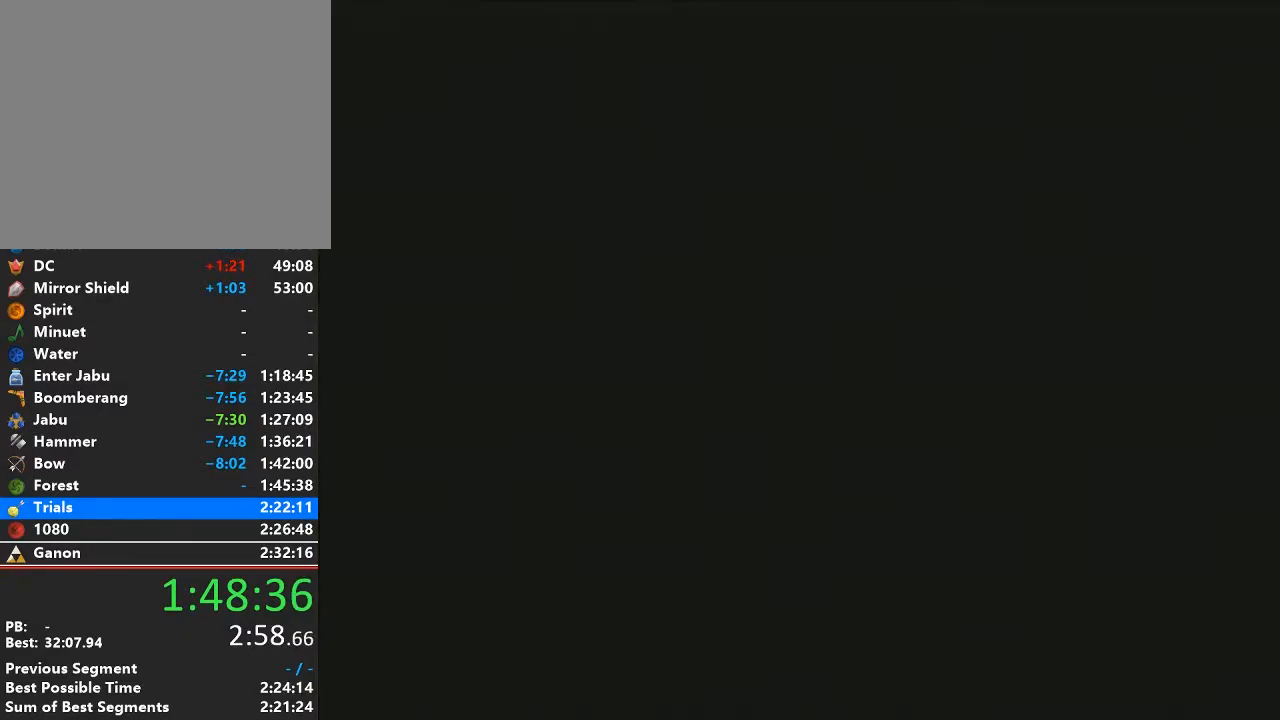
{"buttons": [], "left_stick": "center", "right_stick": "center", "events": []}
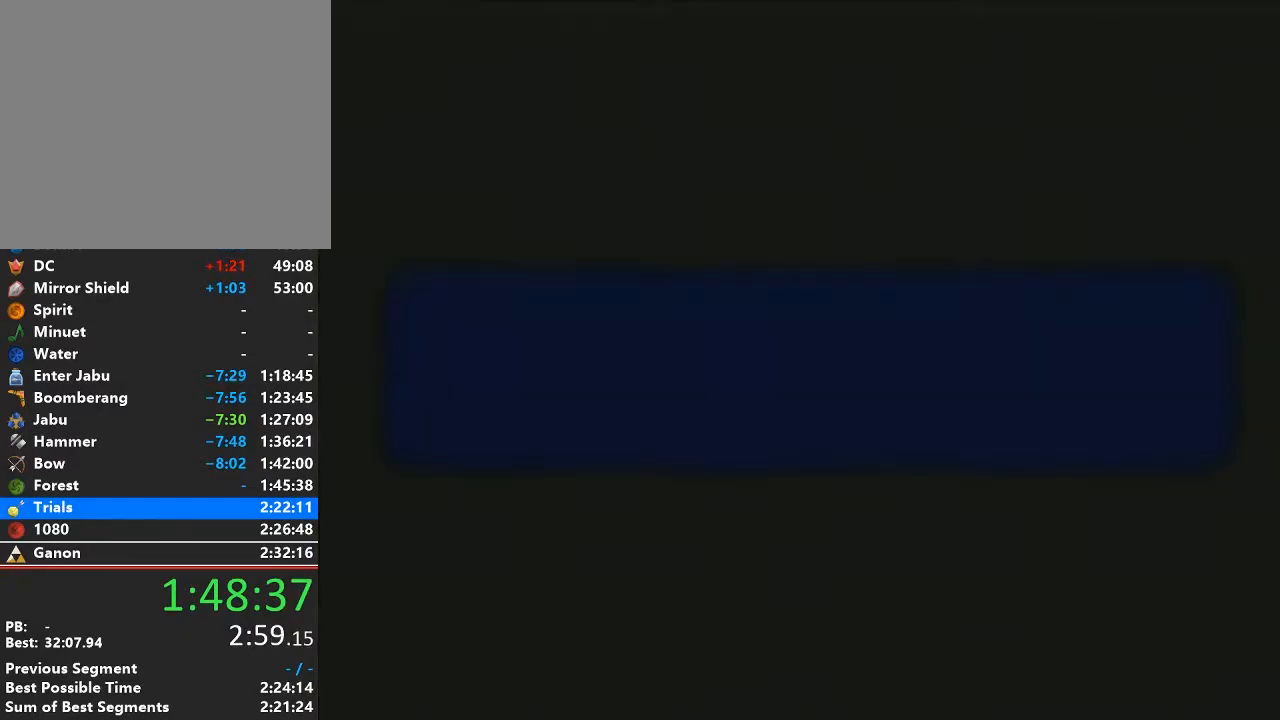
{"buttons": [], "left_stick": "center", "right_stick": "center", "events": []}
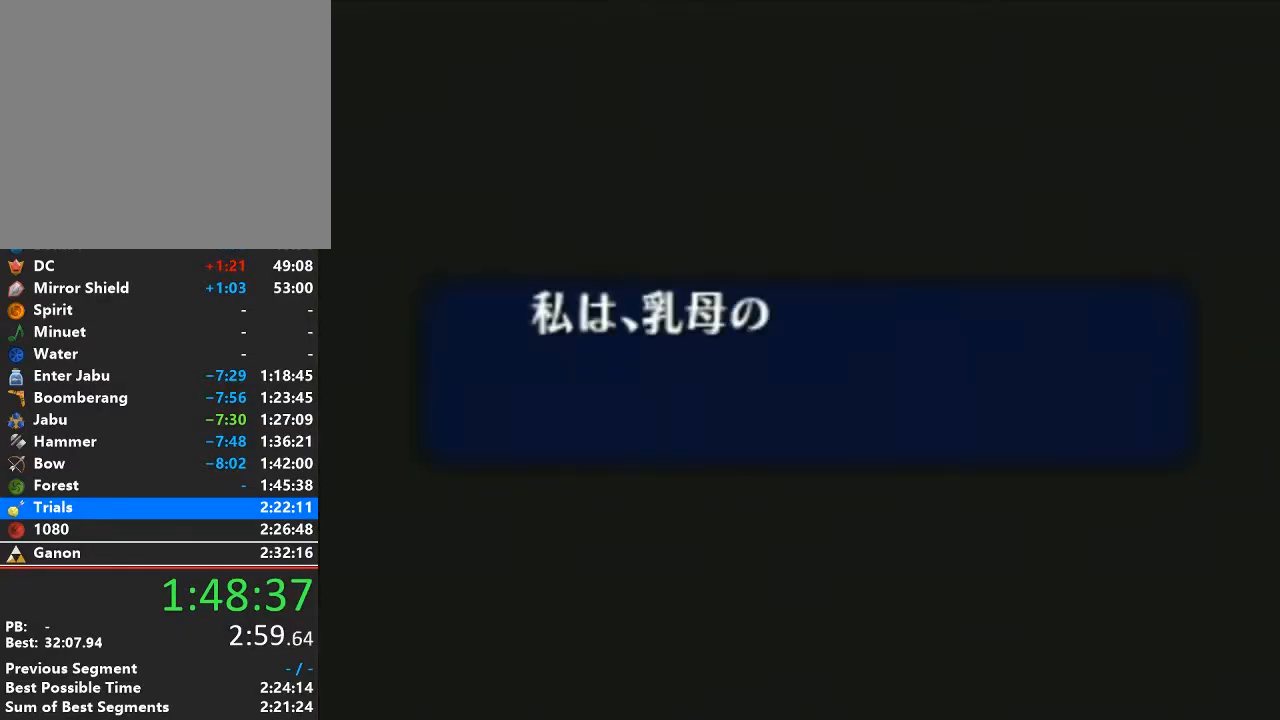
{"buttons": ["A", "B"], "left_stick": "center", "right_stick": "center", "events": [[433, "A", "down"], [433, "B", "down"]]}
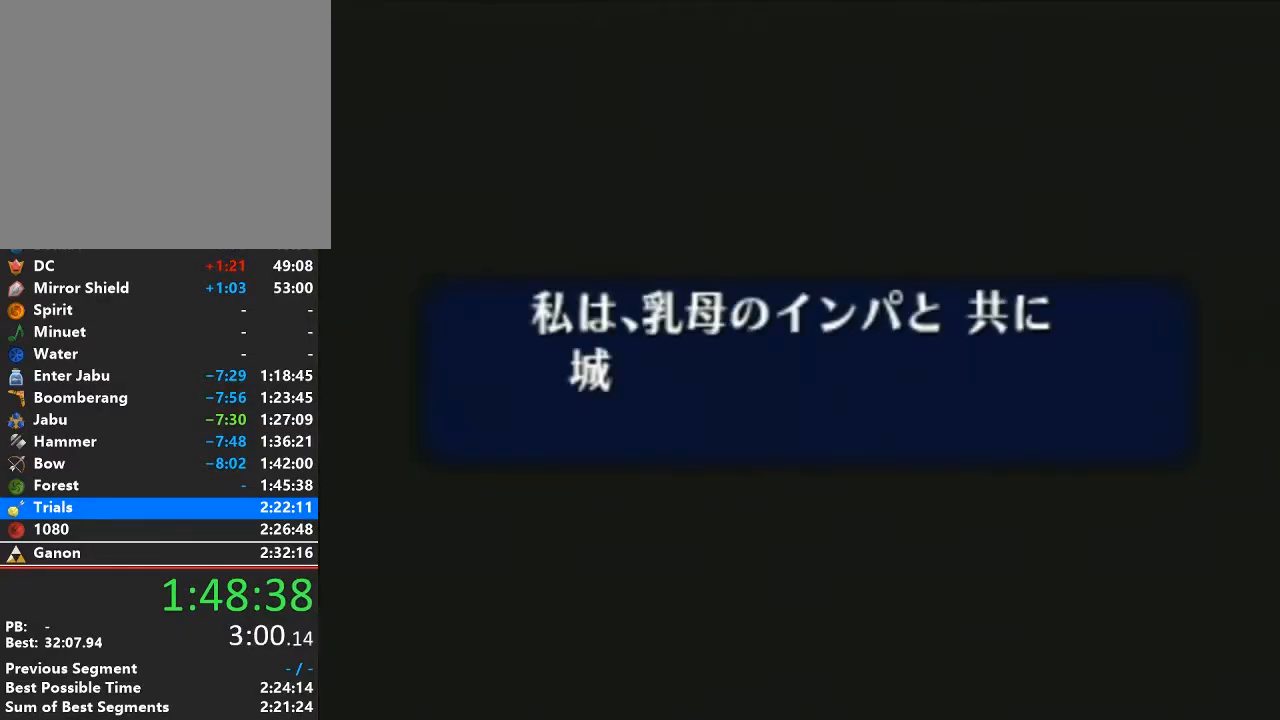
{"buttons": [], "left_stick": "center", "right_stick": "center", "events": [[50, "A", "up"], [50, "B", "up"], [150, "A", "down"], [150, "B", "down"], [233, "B", "up"], [267, "A", "up"], [367, "A", "down"], [433, "A", "up"]]}